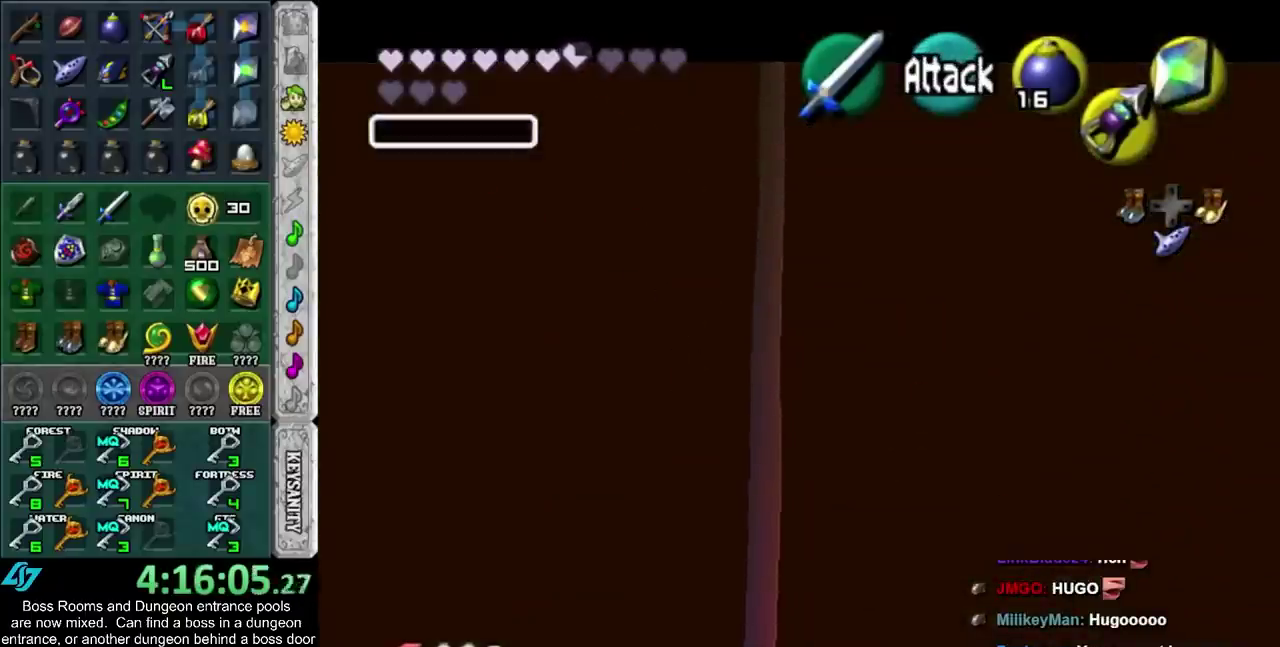
Gameplay with a controller (PlayStation layout); each line is a JSON object with the inputs held at the frame after it. "events" lists button and stick changes between this image and that frame as [ms after this image, input, new state], when the widget could be followed in between. Not read: HOME L2 L3 R3.
{"buttons": [], "left_stick": "center", "right_stick": "center", "events": []}
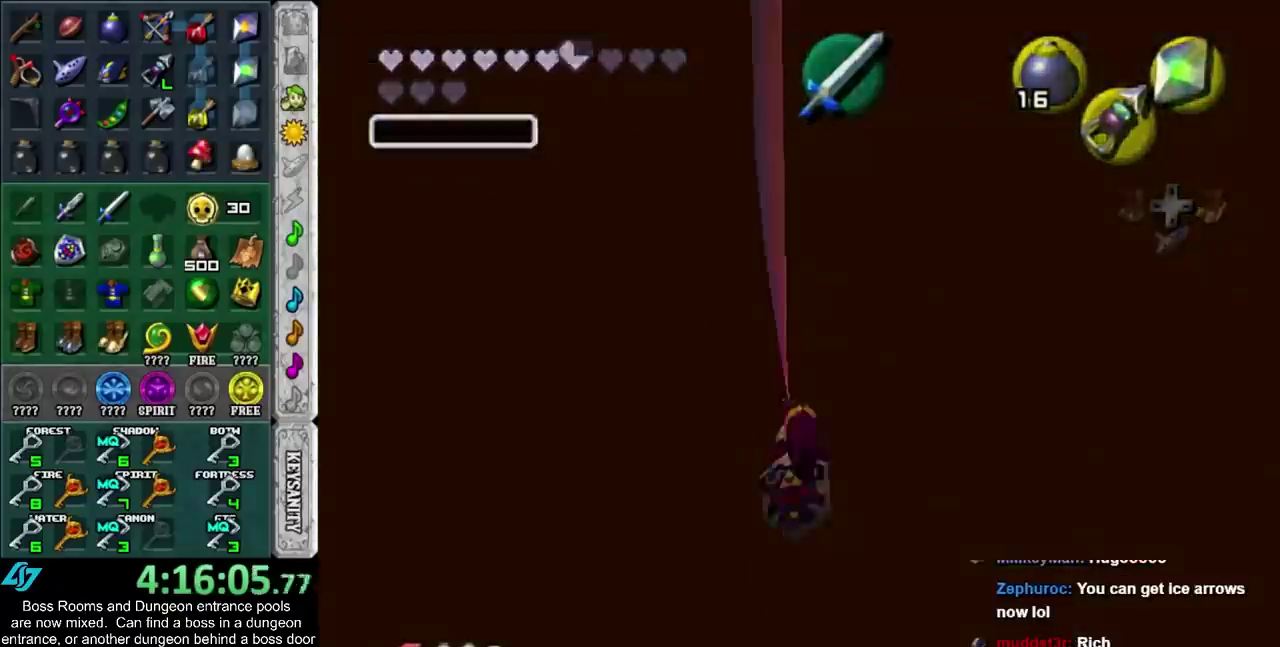
{"buttons": [], "left_stick": "center", "right_stick": "center", "events": []}
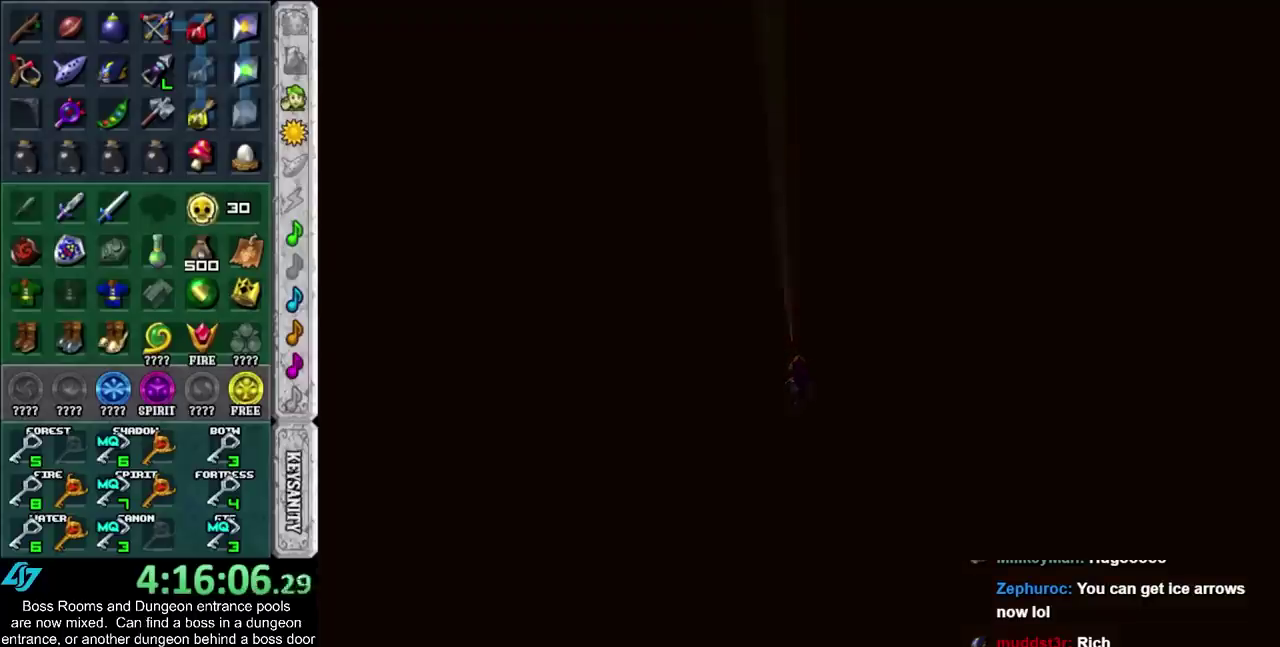
{"buttons": [], "left_stick": "up", "right_stick": "center"}
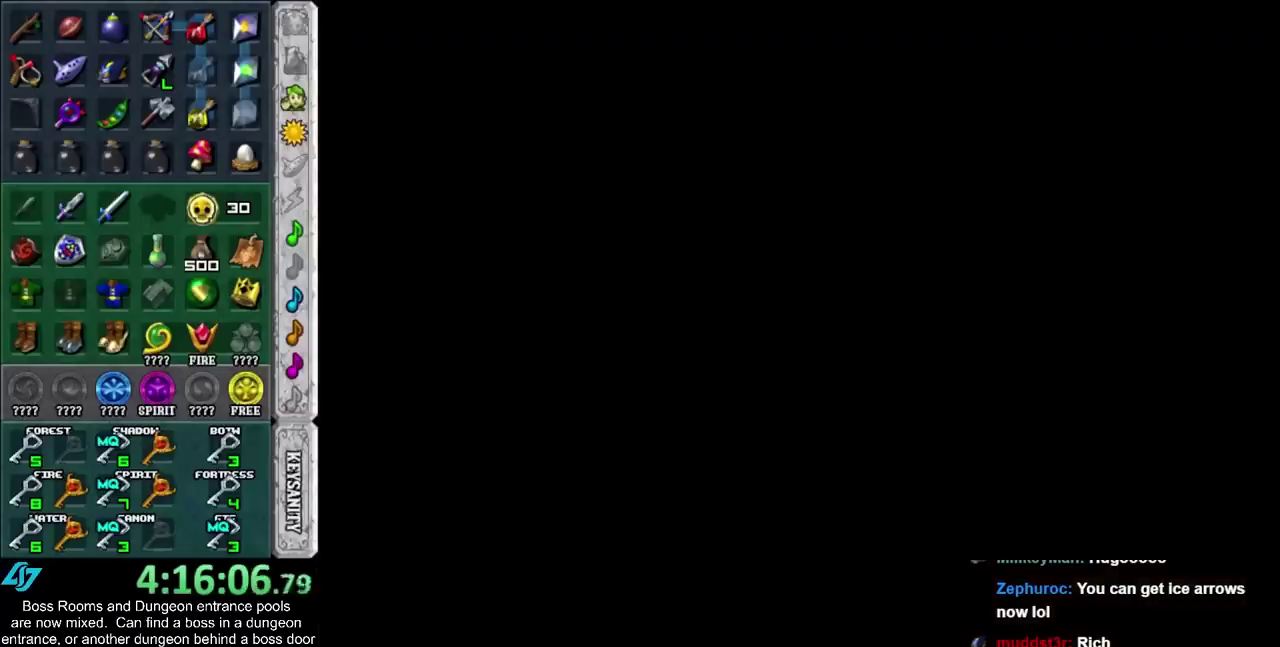
{"buttons": [], "left_stick": "up", "right_stick": "center"}
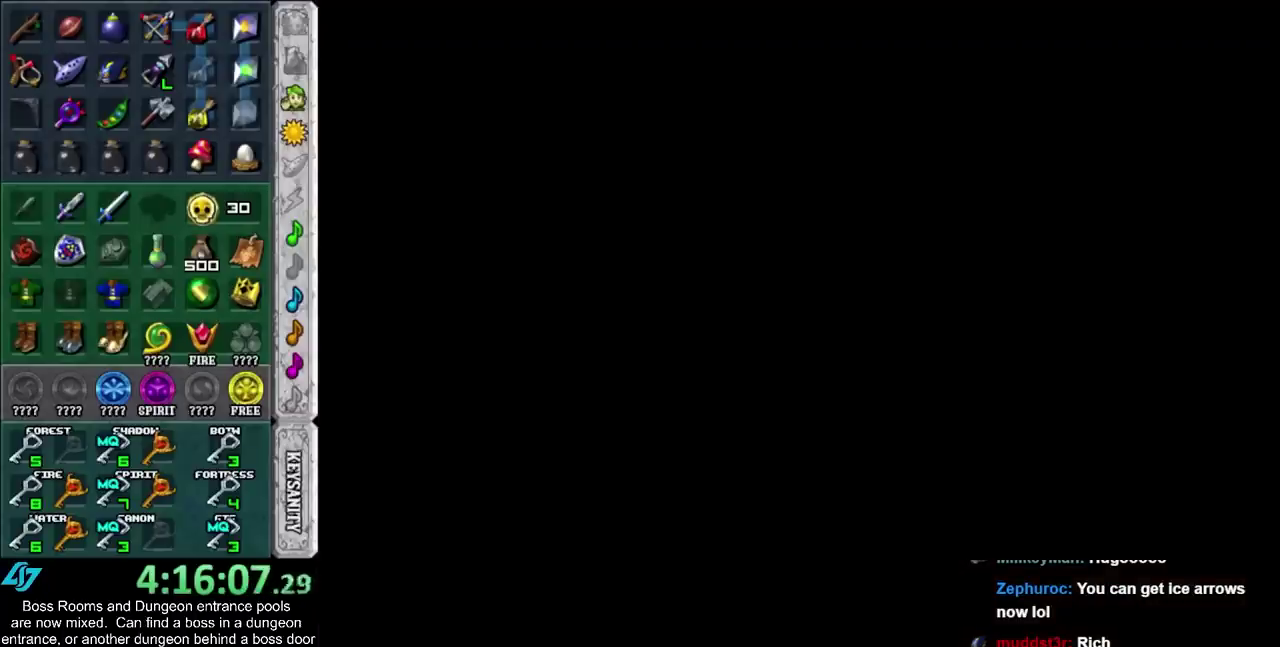
{"buttons": [], "left_stick": "up", "right_stick": "center", "events": []}
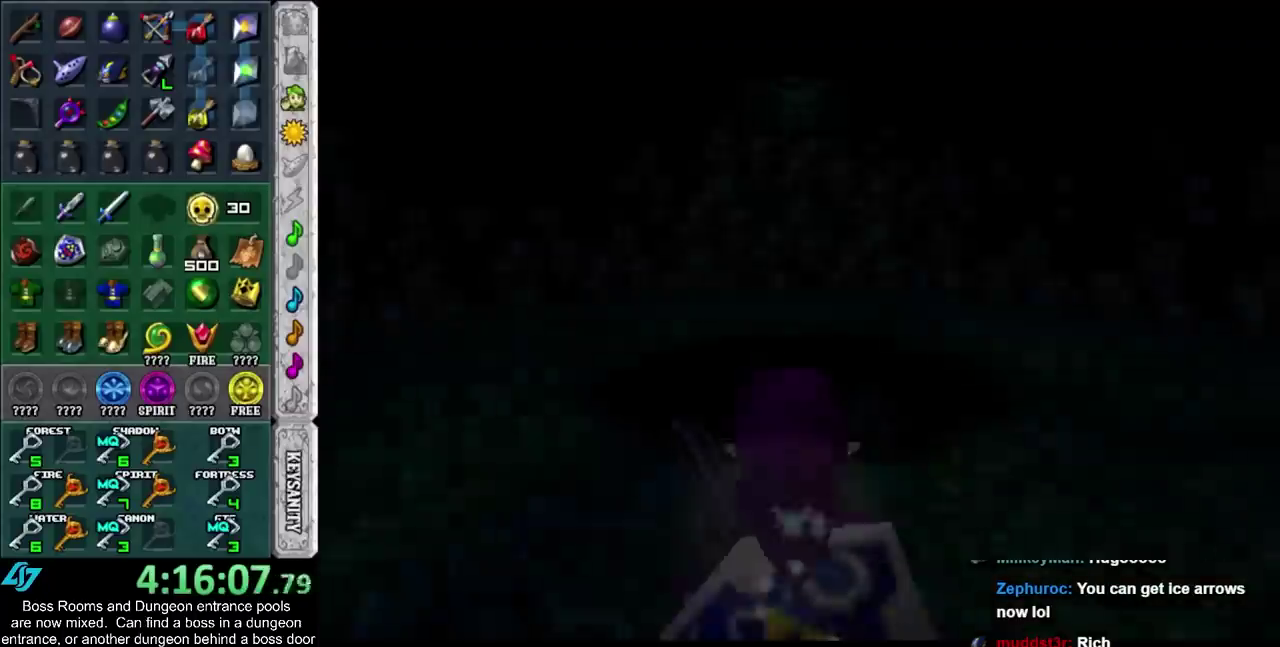
{"buttons": [], "left_stick": "up", "right_stick": "center", "events": [[283, "left_stick", "center"], [500, "left_stick", "up"]]}
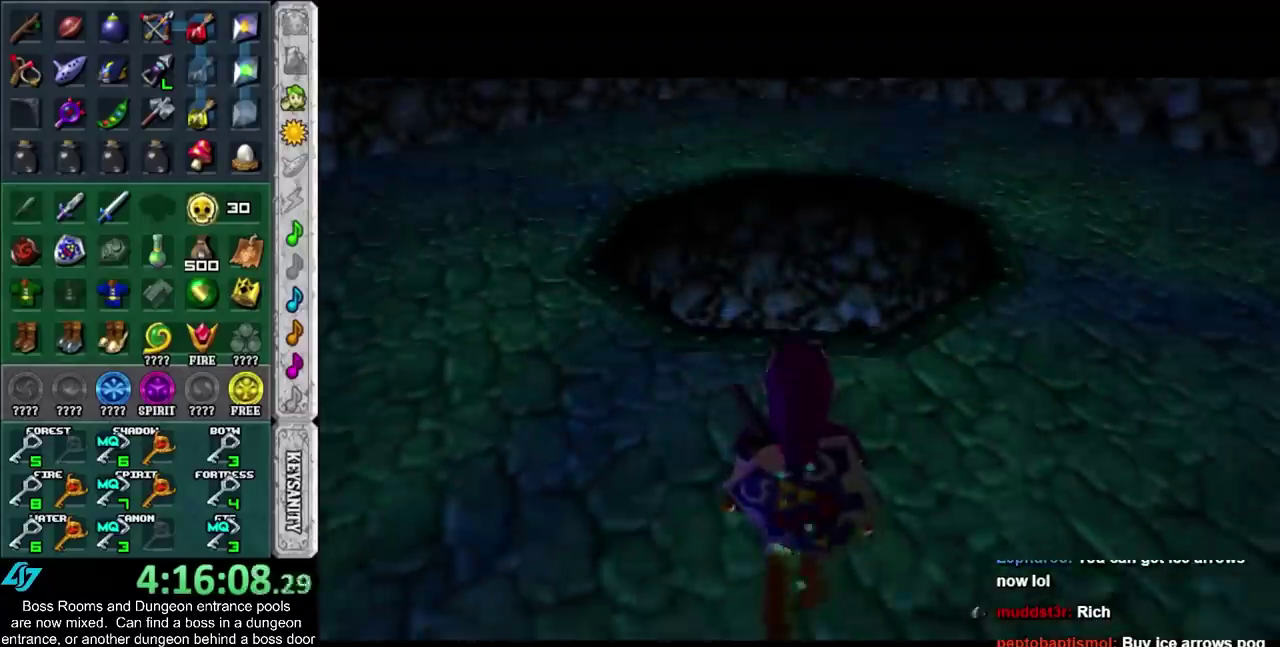
{"buttons": ["L1"], "left_stick": "left", "right_stick": "center", "events": [[200, "L1", "down"], [200, "left_stick", "center"], [350, "left_stick", "left"], [383, "CROSS", "down"], [500, "CROSS", "up"]]}
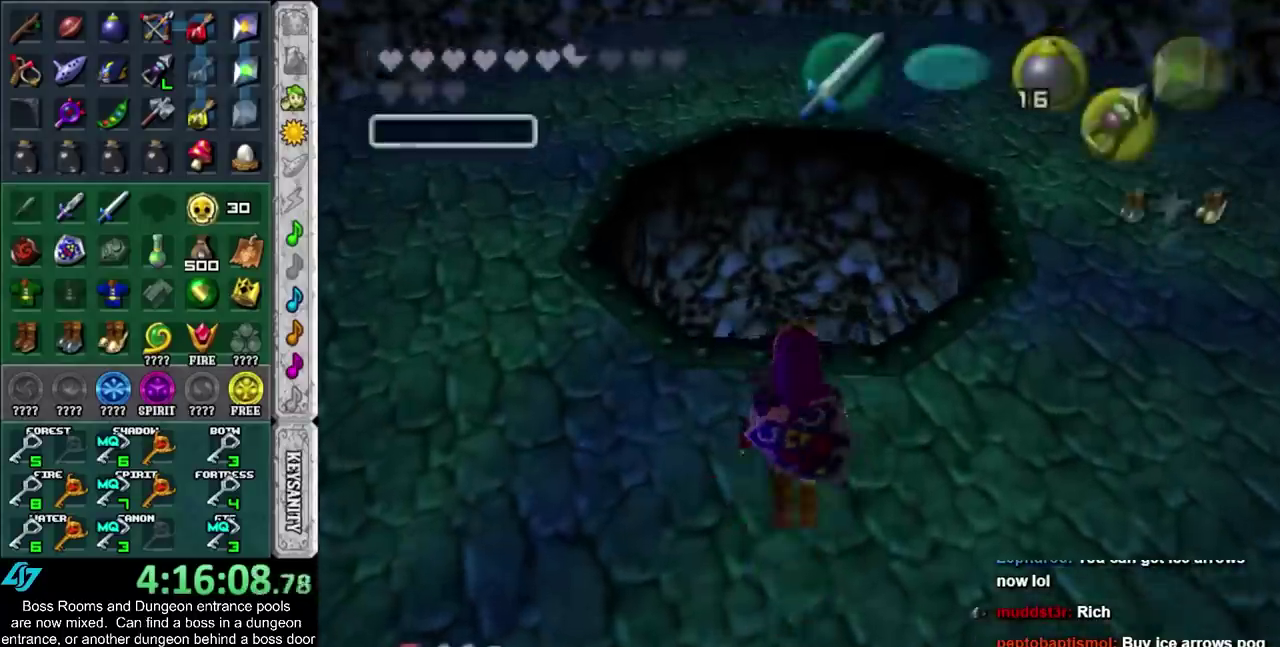
{"buttons": ["L1"], "left_stick": "up", "right_stick": "center", "events": [[33, "left_stick", "center"], [183, "left_stick", "up"]]}
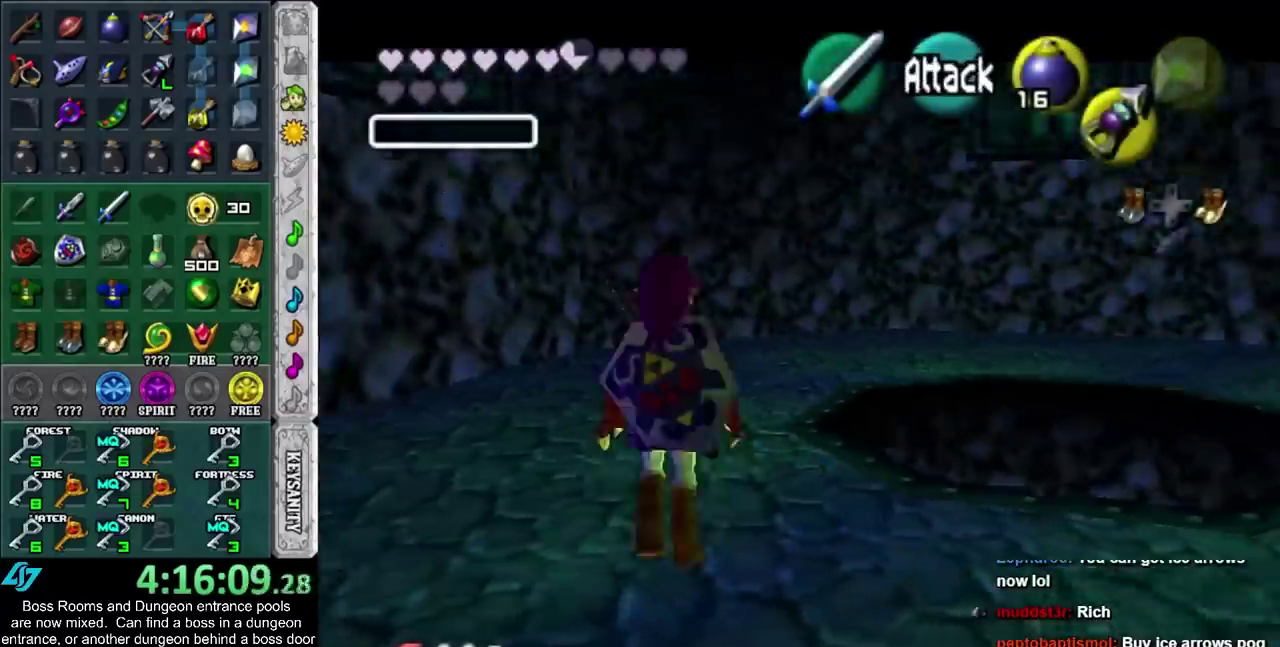
{"buttons": ["L1"], "left_stick": "center", "right_stick": "center", "events": [[183, "left_stick", "center"]]}
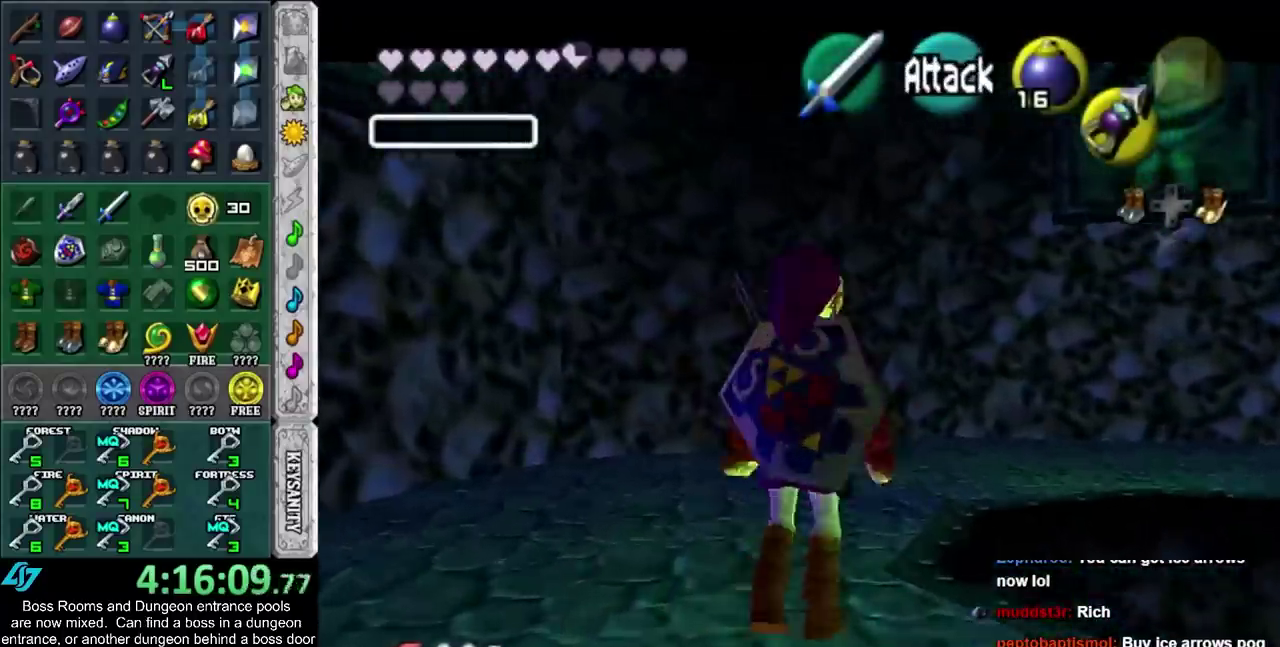
{"buttons": ["L1"], "left_stick": "up", "right_stick": "center", "events": [[67, "L1", "up"], [167, "L1", "down"], [467, "left_stick", "up"]]}
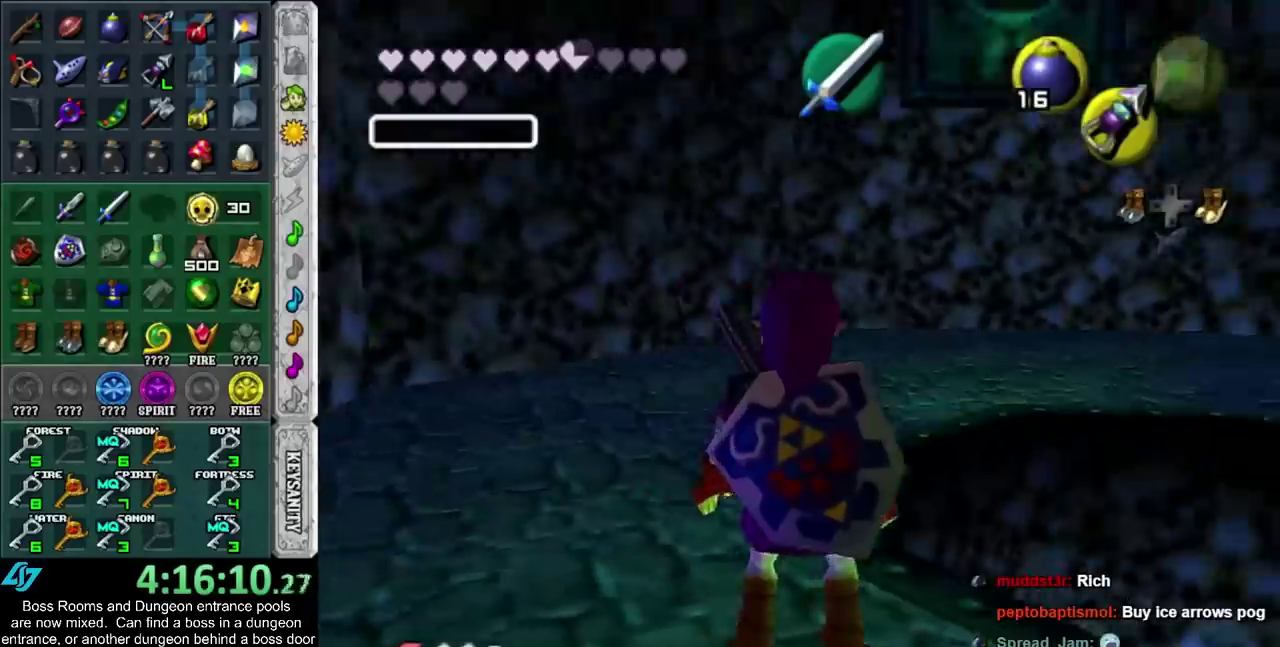
{"buttons": ["L1"], "left_stick": "up-right", "right_stick": "center", "events": [[250, "left_stick", "up-right"]]}
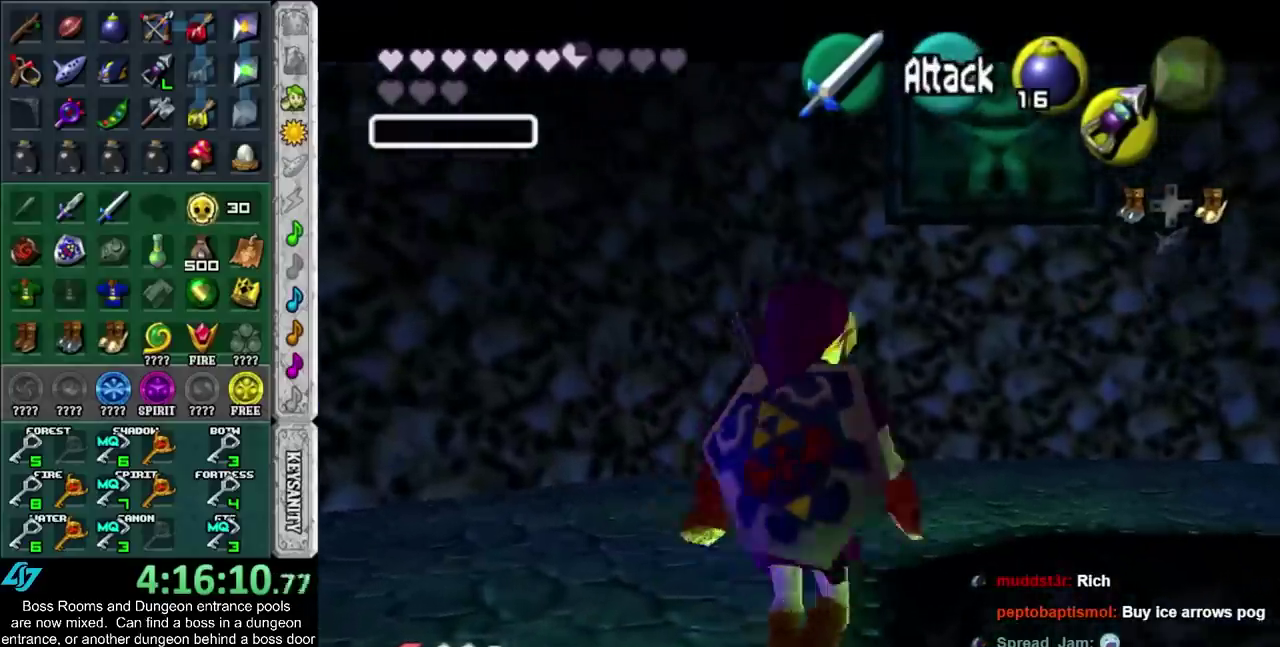
{"buttons": ["R1"], "left_stick": "center", "right_stick": "center", "events": [[317, "L1", "up"], [317, "R1", "down"], [317, "left_stick", "center"]]}
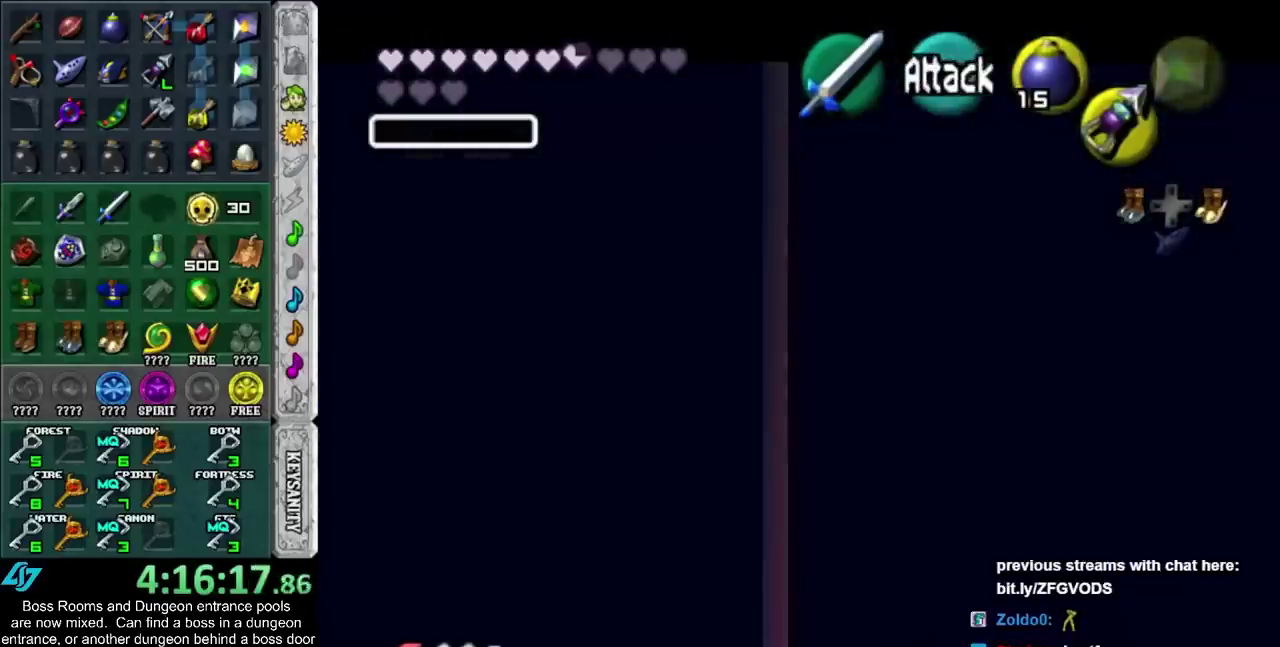
{"buttons": ["R1"], "left_stick": "center", "right_stick": "center", "events": []}
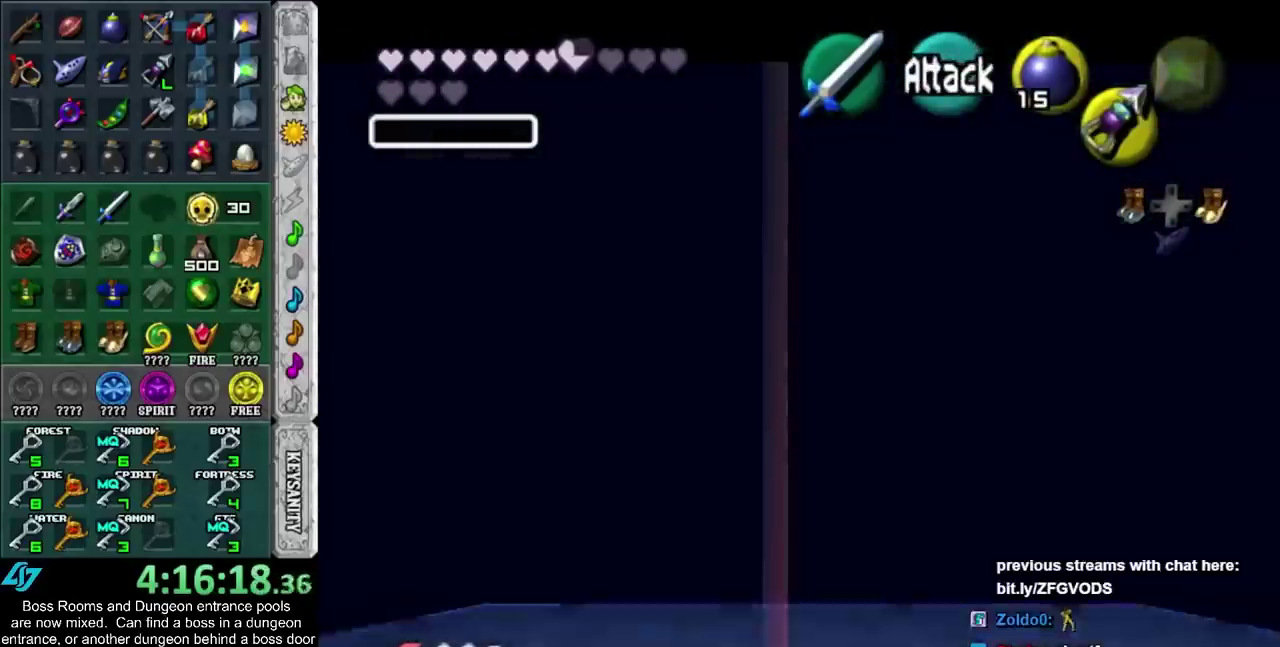
{"buttons": ["R1"], "left_stick": "center", "right_stick": "center", "events": []}
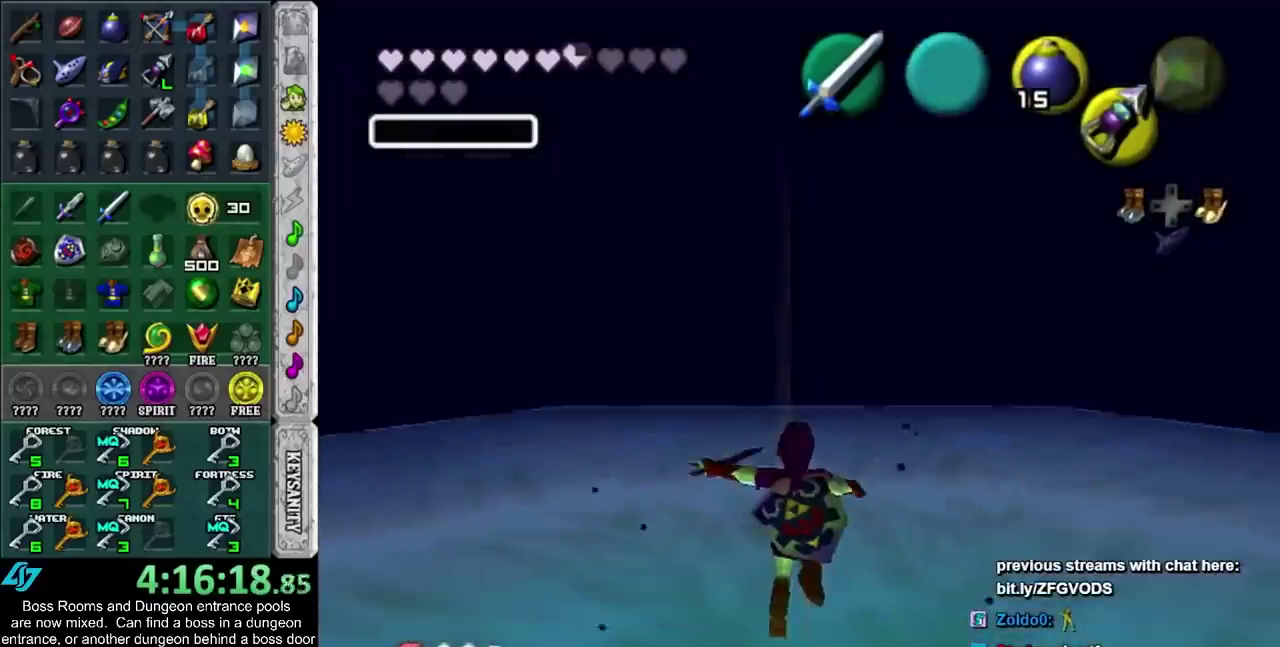
{"buttons": ["R1"], "left_stick": "center", "right_stick": "center", "events": [[167, "SQUARE", "down"], [300, "SQUARE", "up"]]}
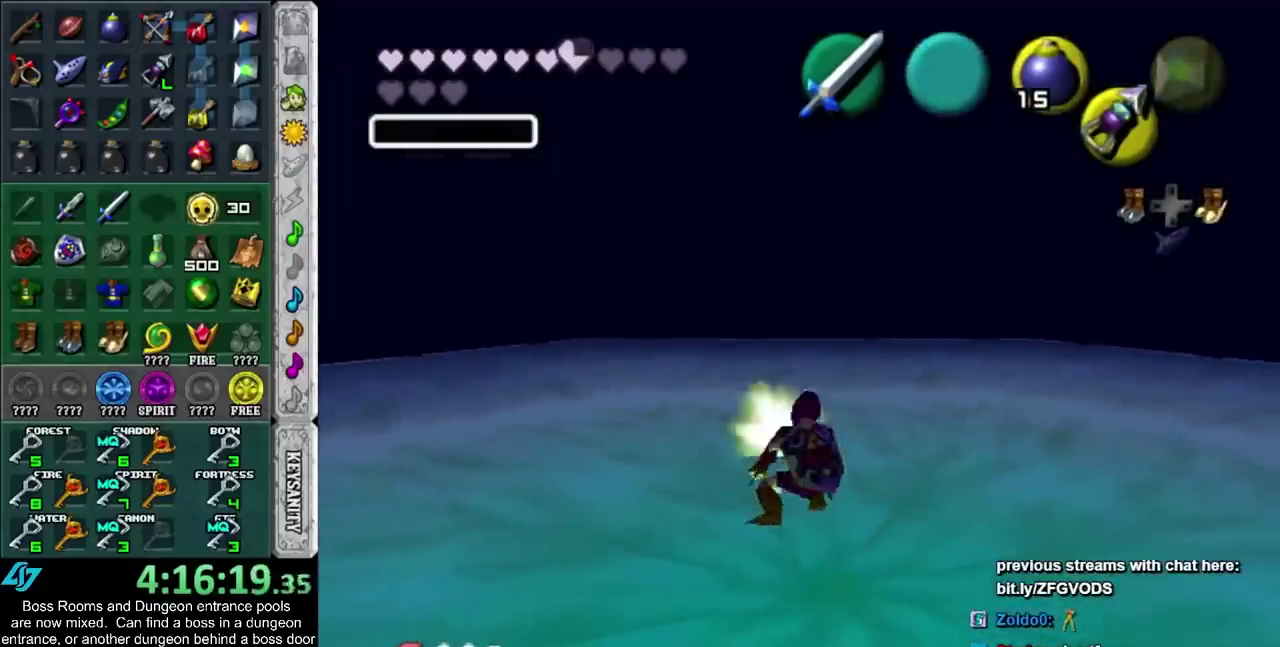
{"buttons": ["SQUARE", "R1"], "left_stick": "center", "right_stick": "center", "events": [[17, "SQUARE", "down"], [200, "SQUARE", "up"], [383, "SQUARE", "down"]]}
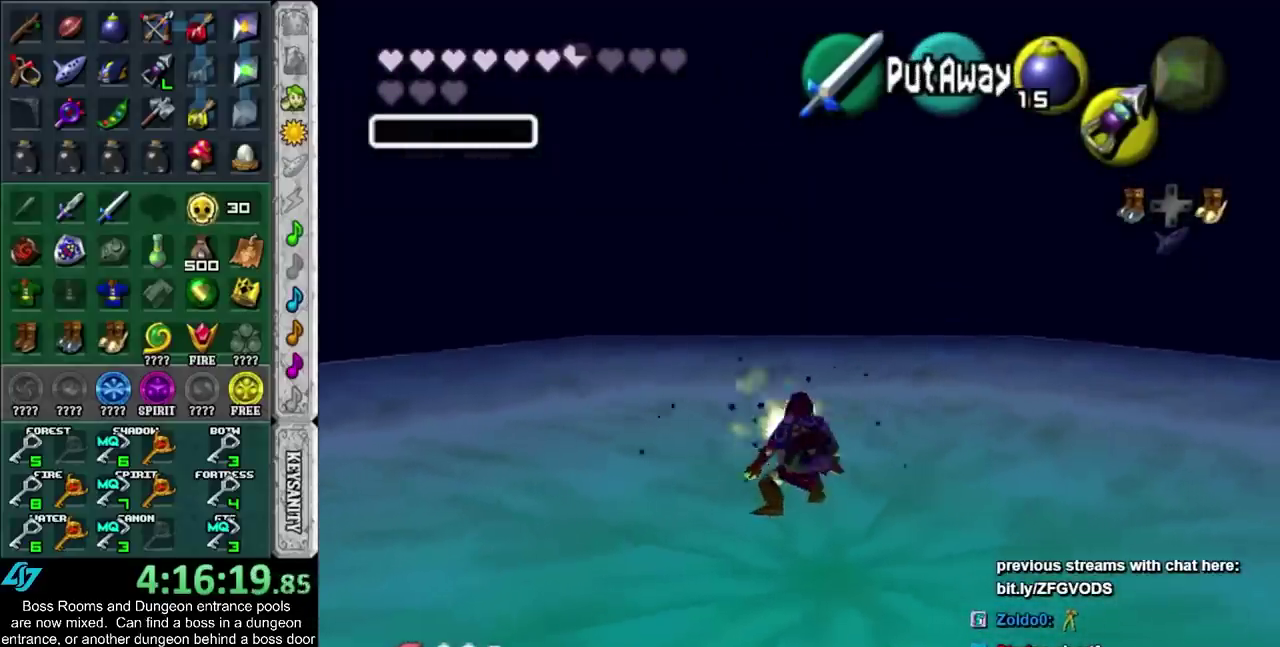
{"buttons": ["R1"], "left_stick": "center", "right_stick": "center", "events": [[50, "SQUARE", "up"], [233, "SQUARE", "down"], [417, "SQUARE", "up"]]}
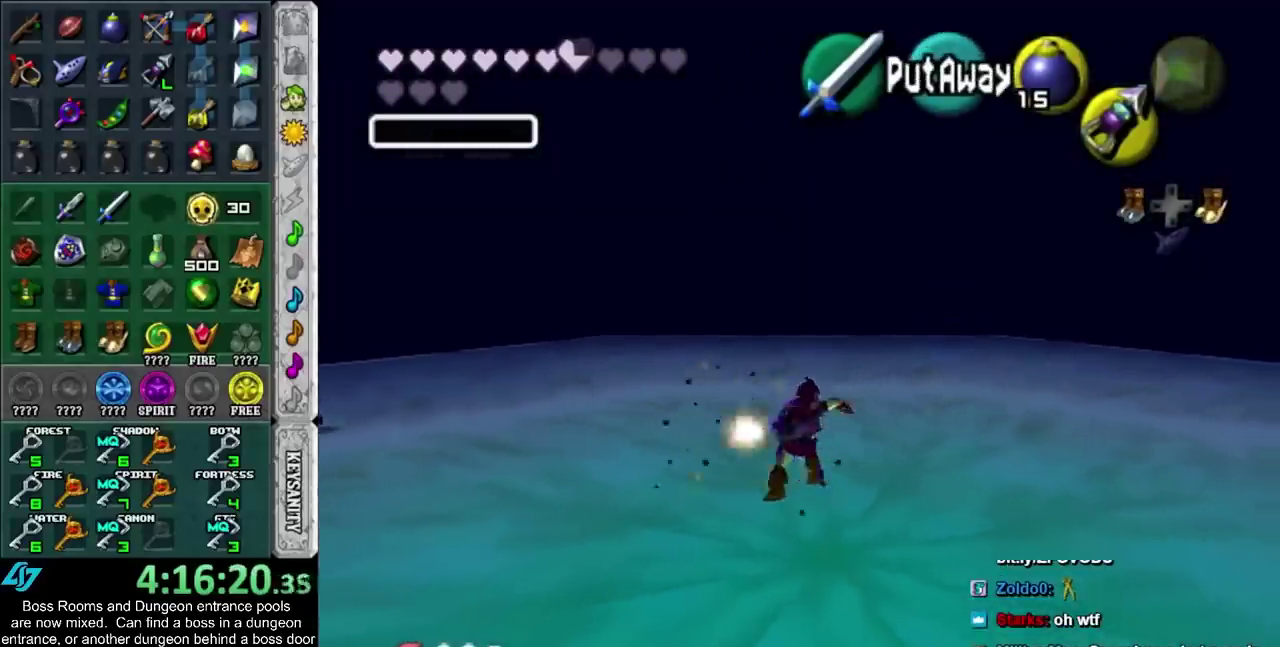
{"buttons": ["SQUARE", "R1"], "left_stick": "center", "right_stick": "center", "events": [[67, "SQUARE", "down"], [267, "SQUARE", "up"], [417, "SQUARE", "down"]]}
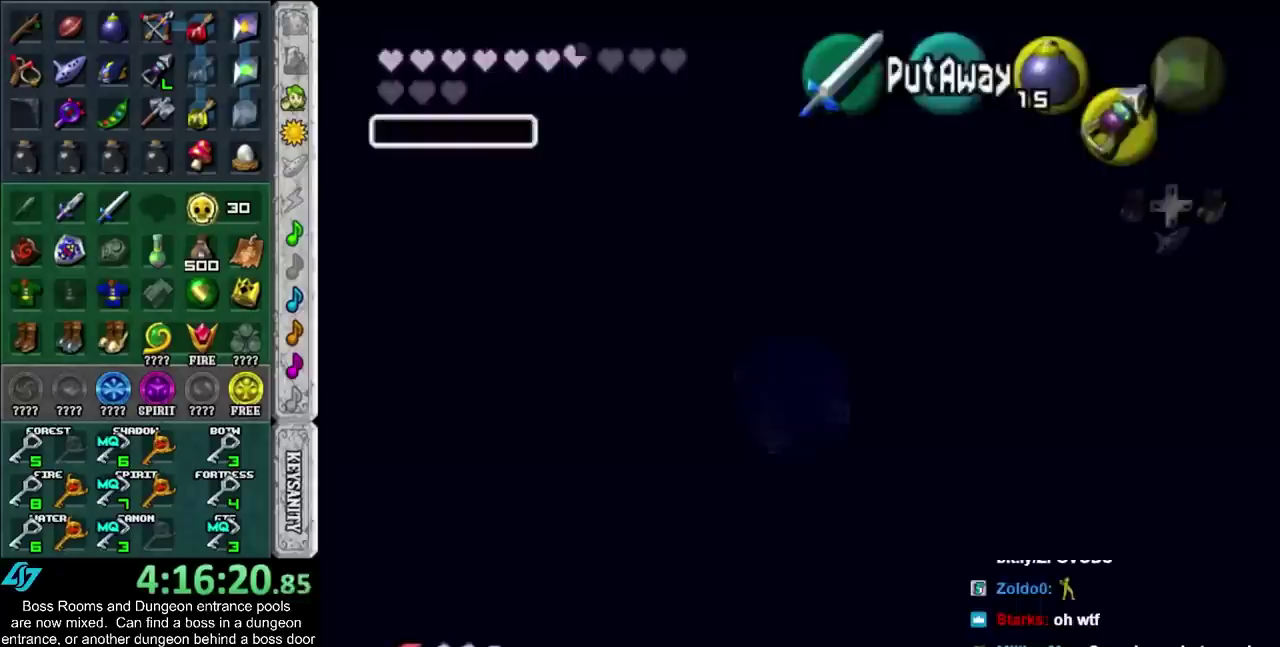
{"buttons": ["R1"], "left_stick": "center", "right_stick": "center", "events": [[100, "SQUARE", "up"], [283, "SQUARE", "down"], [450, "SQUARE", "up"]]}
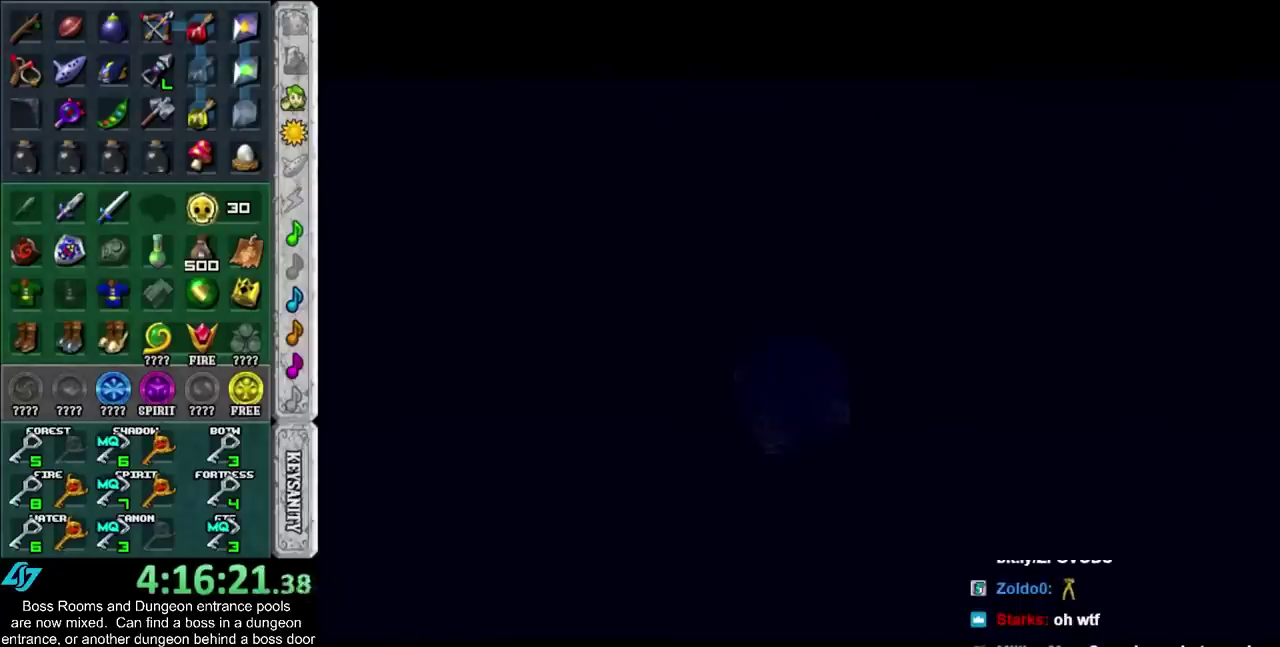
{"buttons": [], "left_stick": "center", "right_stick": "center", "events": [[83, "R1", "up"]]}